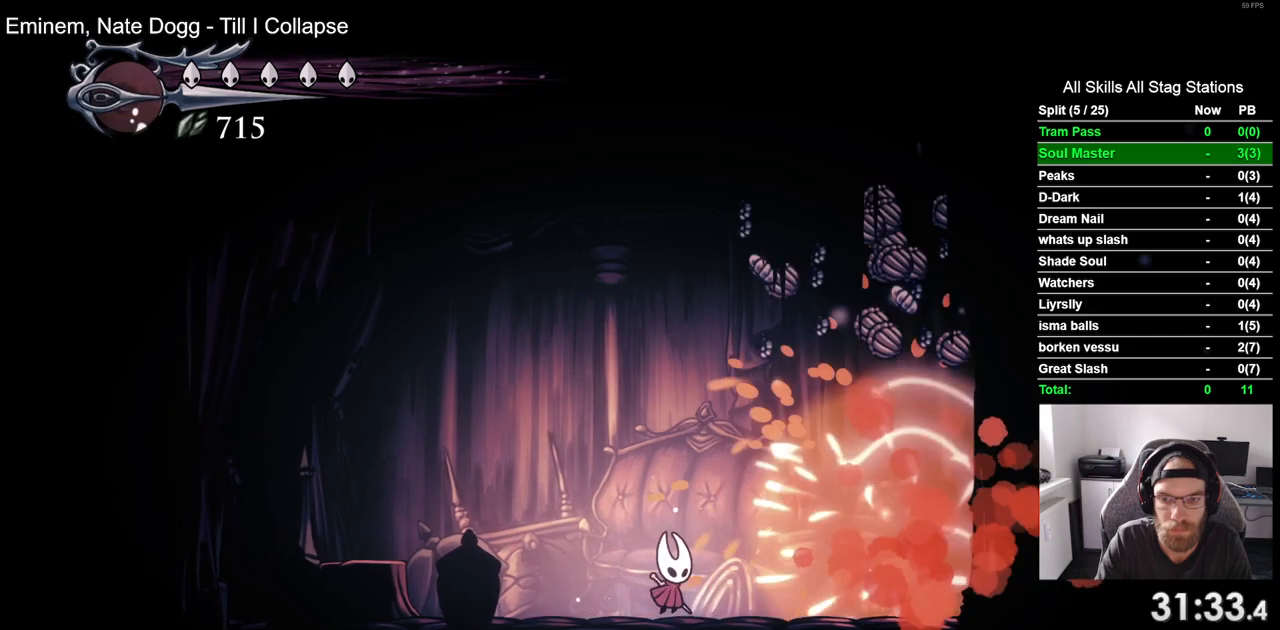
Gameplay with a controller (PlayStation layout); each line is a JSON object with the inputs held at the frame after it. "events" lists button and stick changes between this image and that frame as [ms after this image, input, new state], when the widget could be followed in between.
{"buttons": ["DPAD_RIGHT"], "left_stick": "center", "right_stick": "center", "events": [[300, "R2", "down"], [500, "R2", "up"]]}
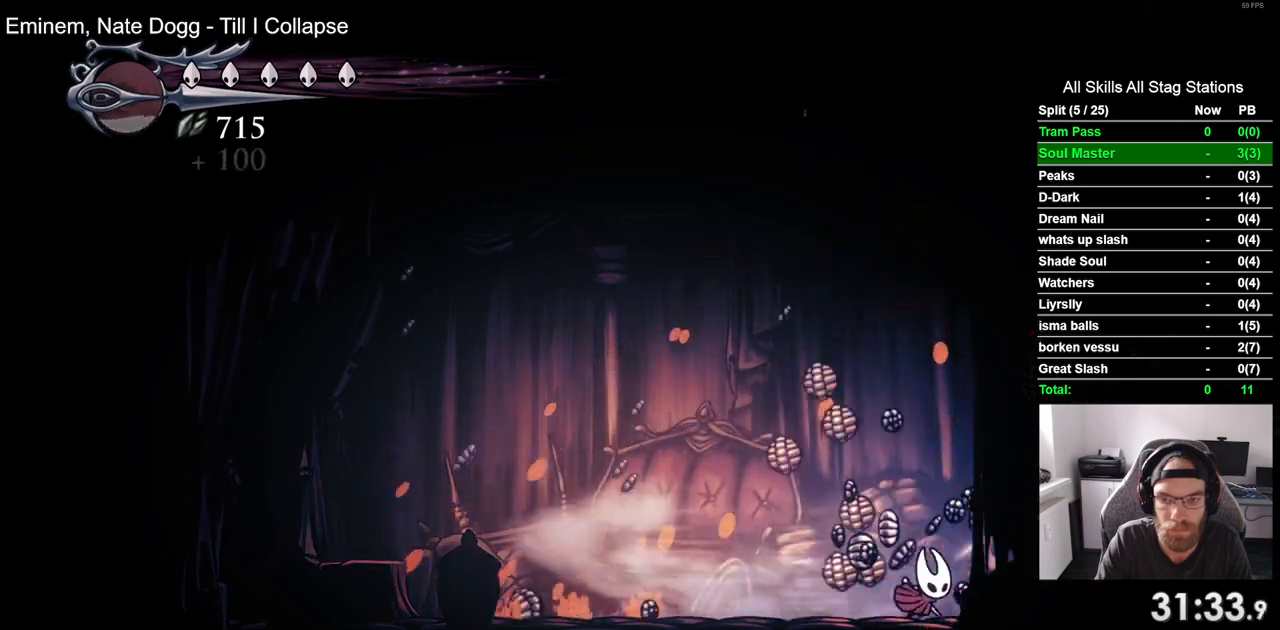
{"buttons": [], "left_stick": "center", "right_stick": "center", "events": [[333, "DPAD_RIGHT", "up"]]}
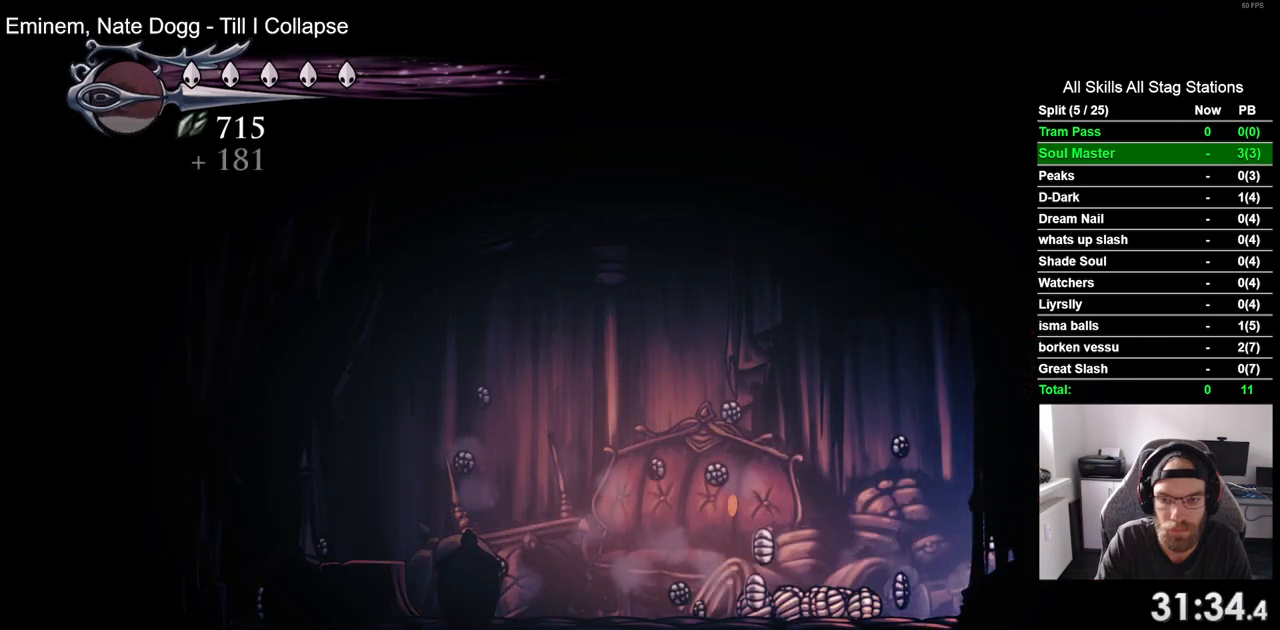
{"buttons": ["DPAD_LEFT"], "left_stick": "center", "right_stick": "center", "events": [[250, "DPAD_LEFT", "down"]]}
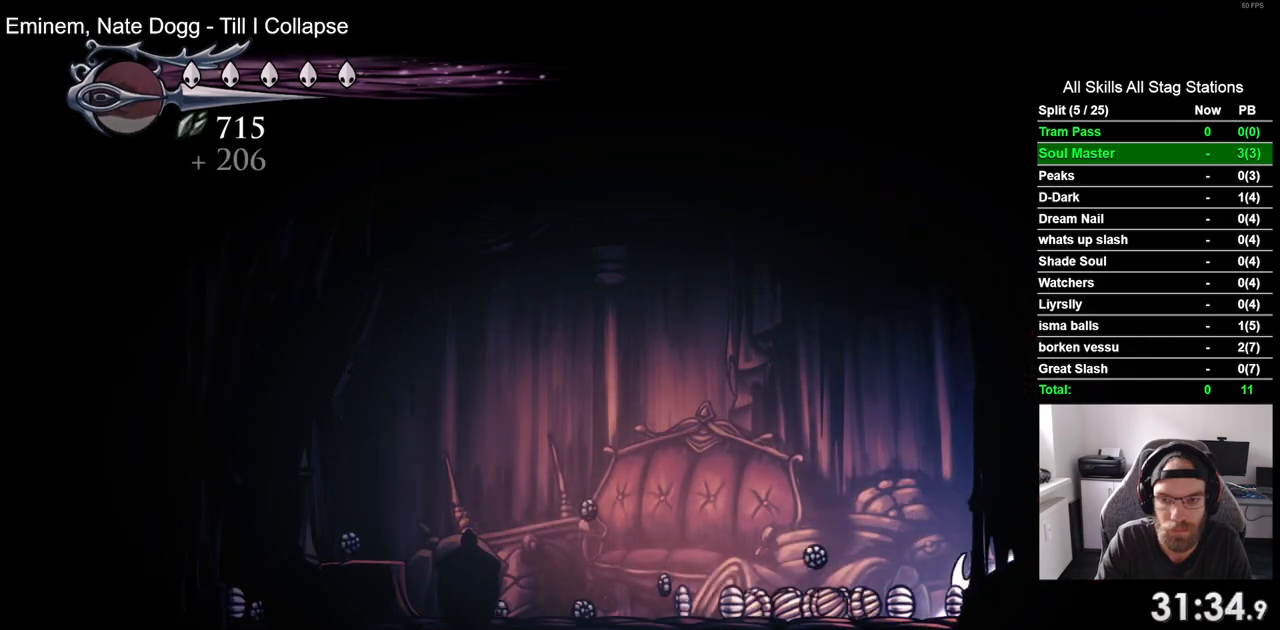
{"buttons": ["DPAD_LEFT"], "left_stick": "center", "right_stick": "center", "events": [[167, "R2", "down"], [417, "R2", "up"]]}
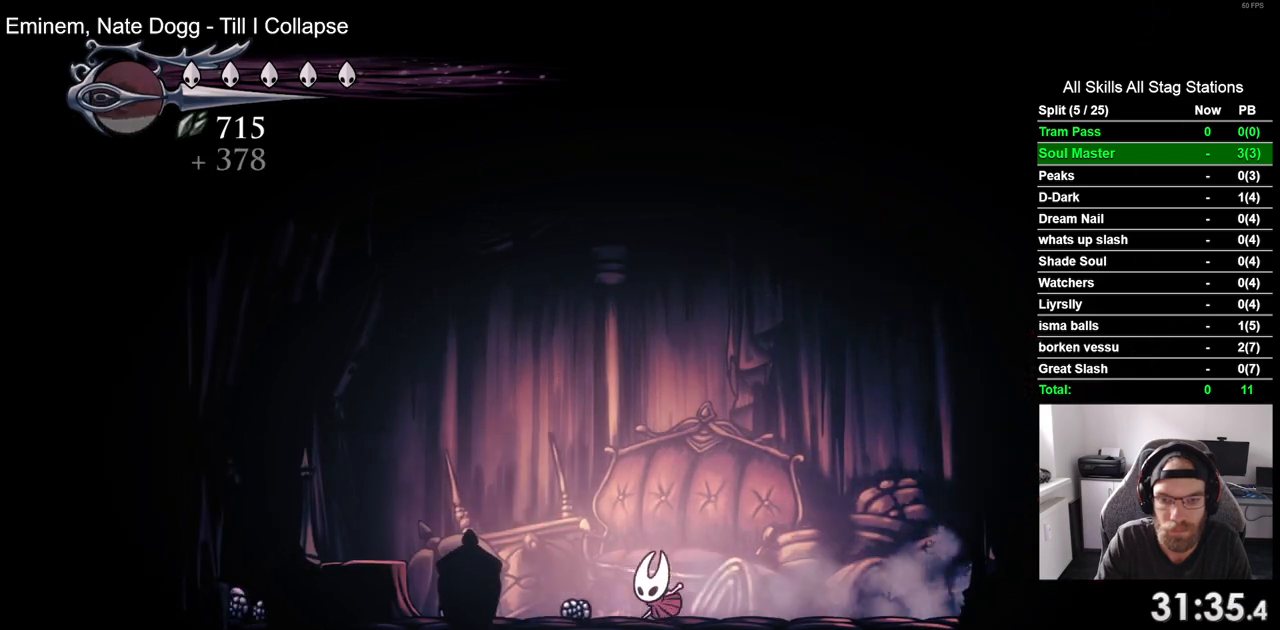
{"buttons": ["DPAD_LEFT"], "left_stick": "center", "right_stick": "center", "events": [[267, "R2", "down"], [500, "R2", "up"]]}
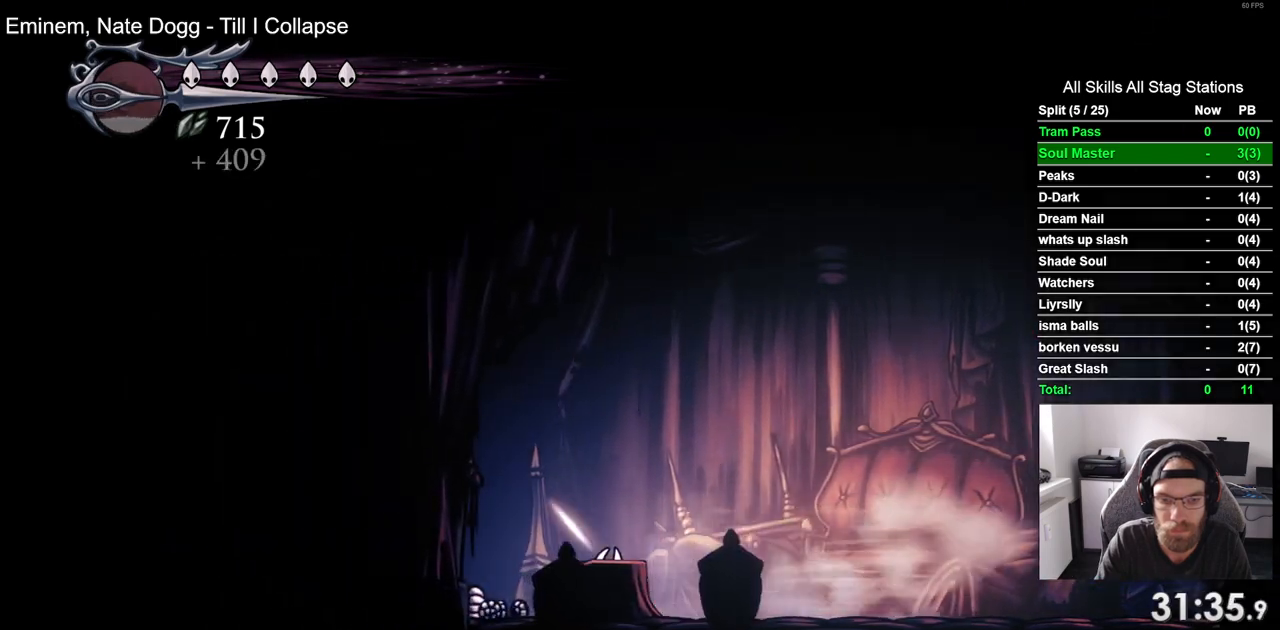
{"buttons": ["CROSS", "DPAD_LEFT"], "left_stick": "center", "right_stick": "center", "events": [[317, "CROSS", "down"]]}
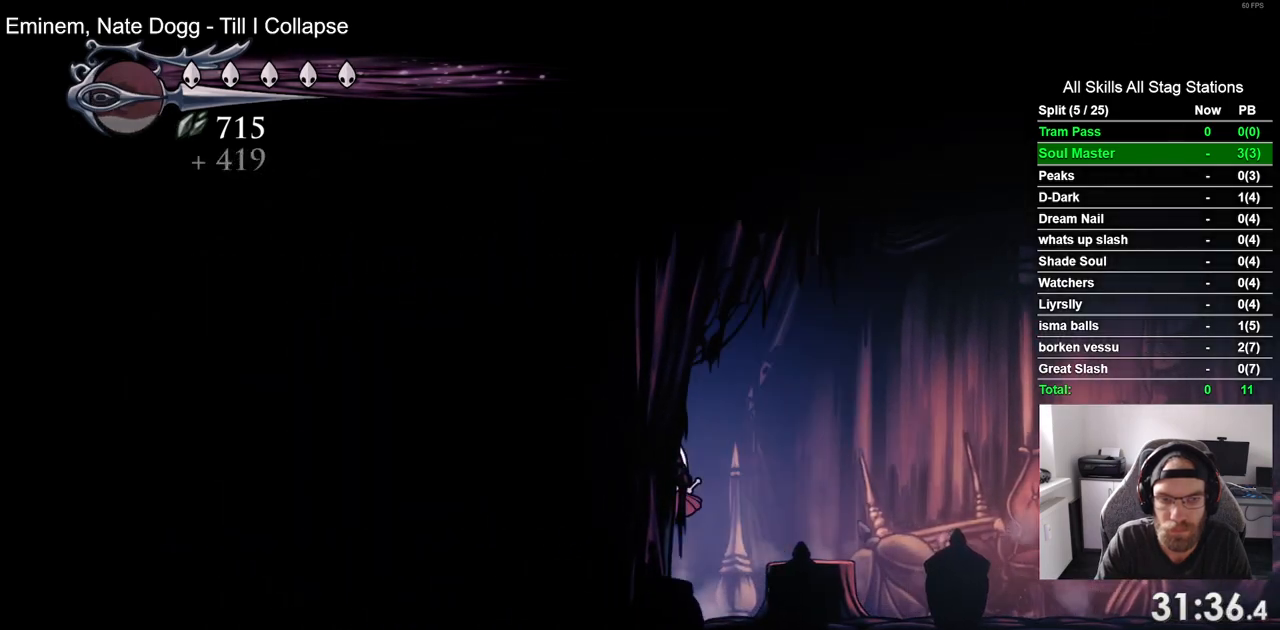
{"buttons": ["DPAD_LEFT"], "left_stick": "center", "right_stick": "center", "events": [[117, "CROSS", "up"], [200, "R2", "down"], [383, "R2", "up"]]}
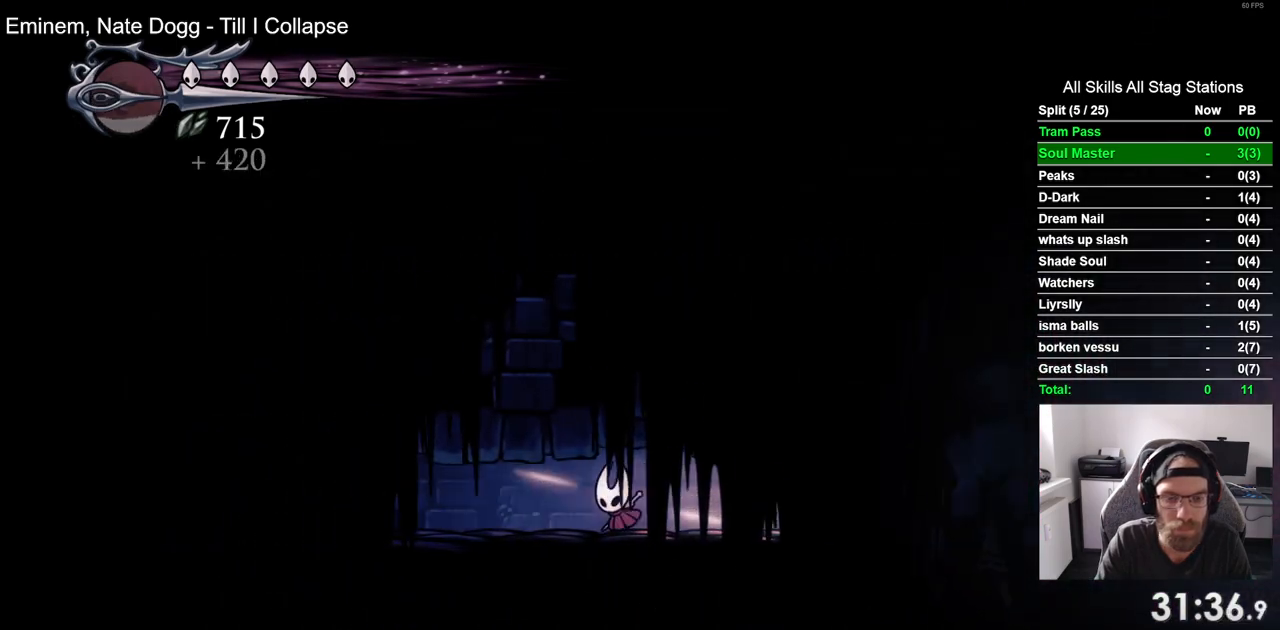
{"buttons": ["DPAD_LEFT"], "left_stick": "center", "right_stick": "center", "events": [[217, "R2", "down"], [450, "R2", "up"]]}
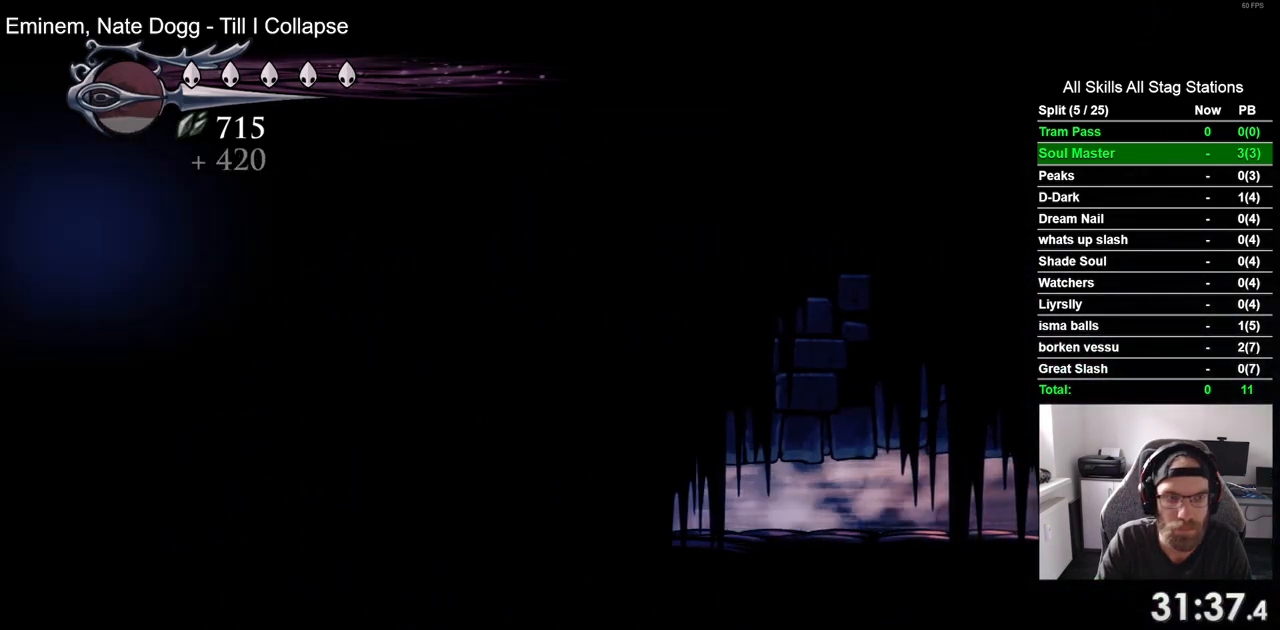
{"buttons": ["R2", "DPAD_LEFT"], "left_stick": "center", "right_stick": "center", "events": [[350, "R2", "down"]]}
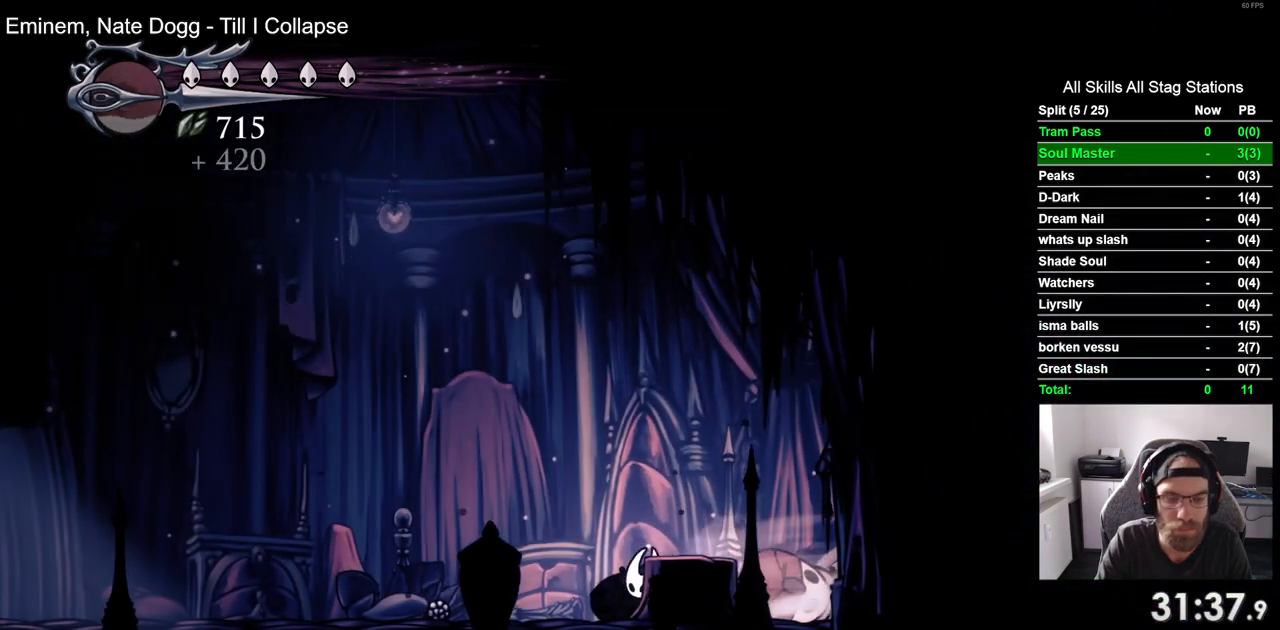
{"buttons": ["DPAD_LEFT"], "left_stick": "center", "right_stick": "center", "events": [[67, "R2", "up"]]}
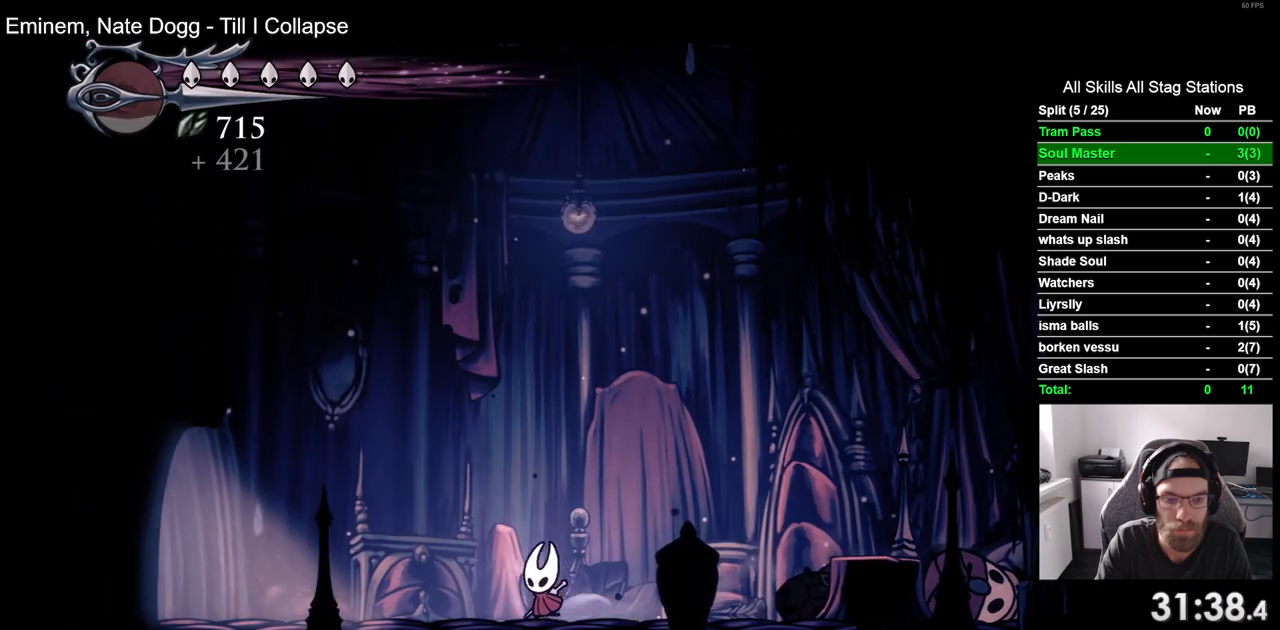
{"buttons": ["DPAD_LEFT"], "left_stick": "center", "right_stick": "center", "events": [[17, "R2", "down"], [250, "R2", "up"]]}
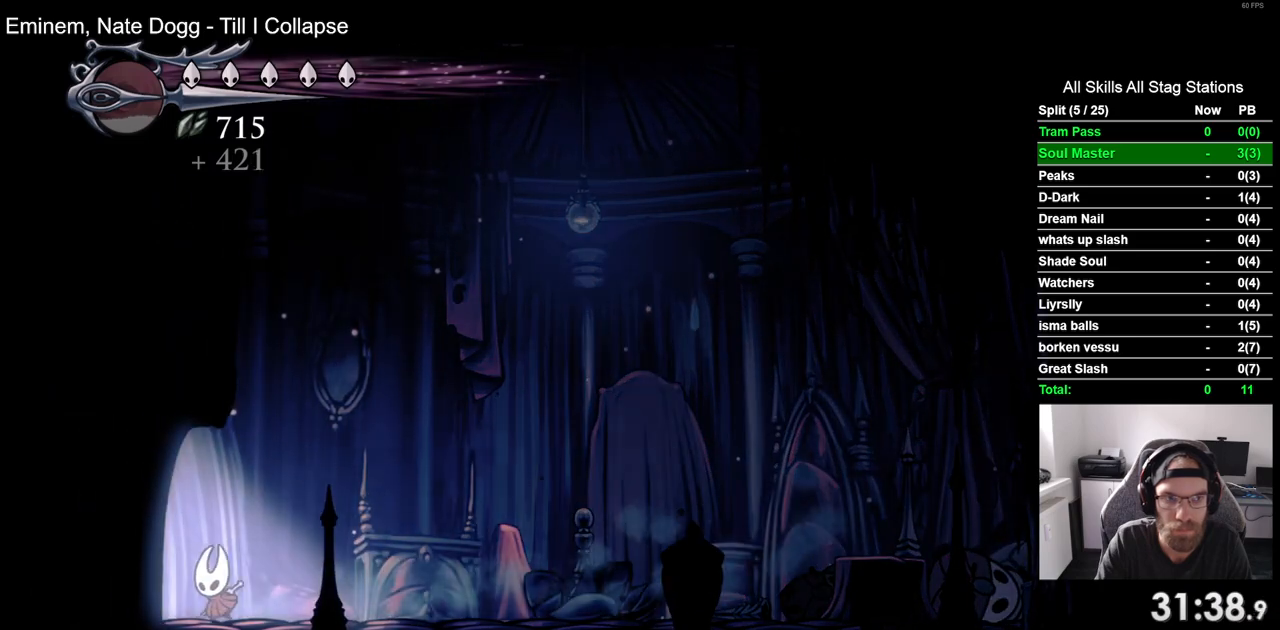
{"buttons": ["DPAD_LEFT"], "left_stick": "center", "right_stick": "center", "events": []}
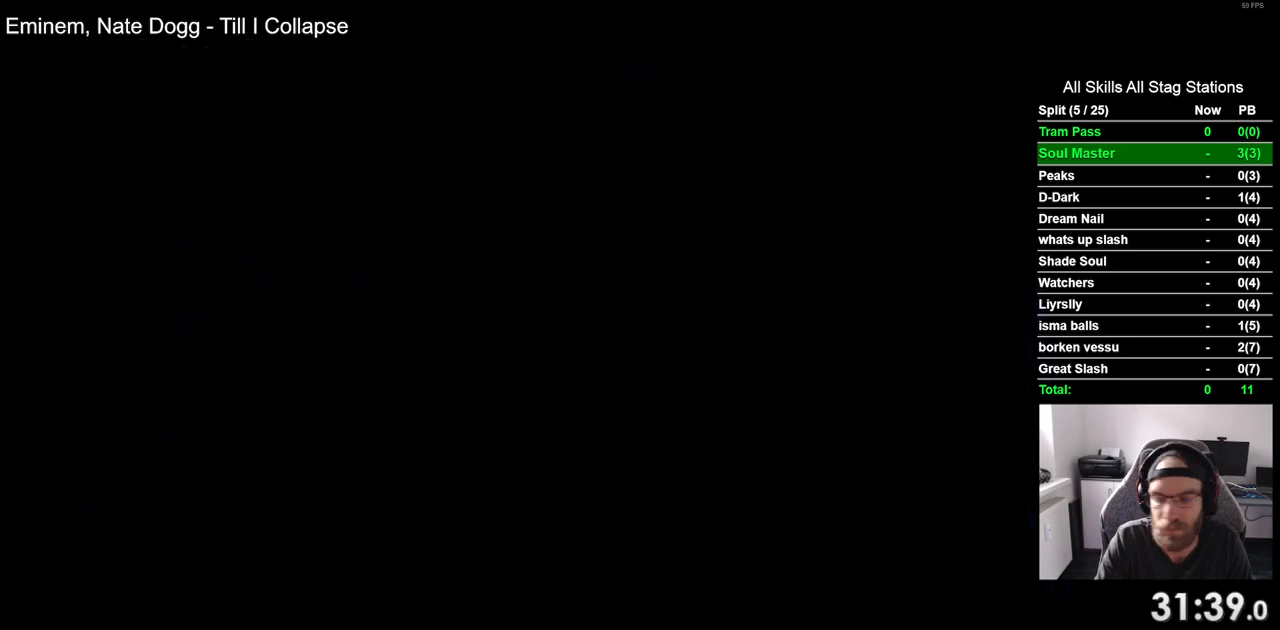
{"buttons": ["DPAD_LEFT"], "left_stick": "center", "right_stick": "center", "events": []}
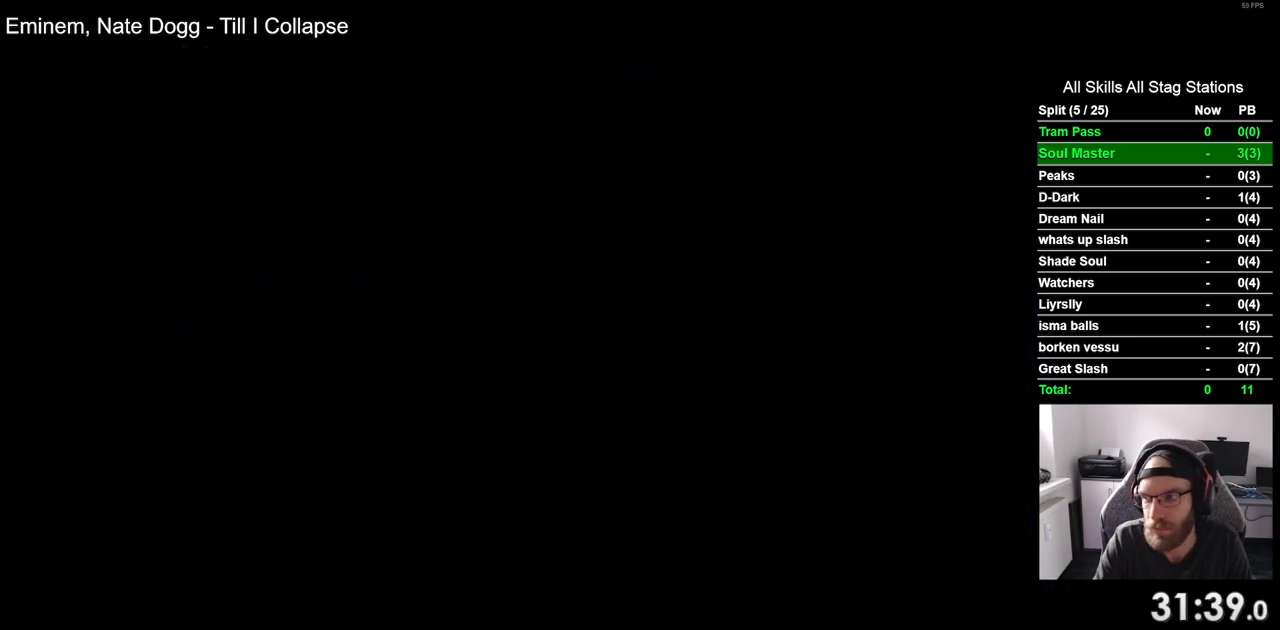
{"buttons": ["DPAD_LEFT"], "left_stick": "center", "right_stick": "center", "events": []}
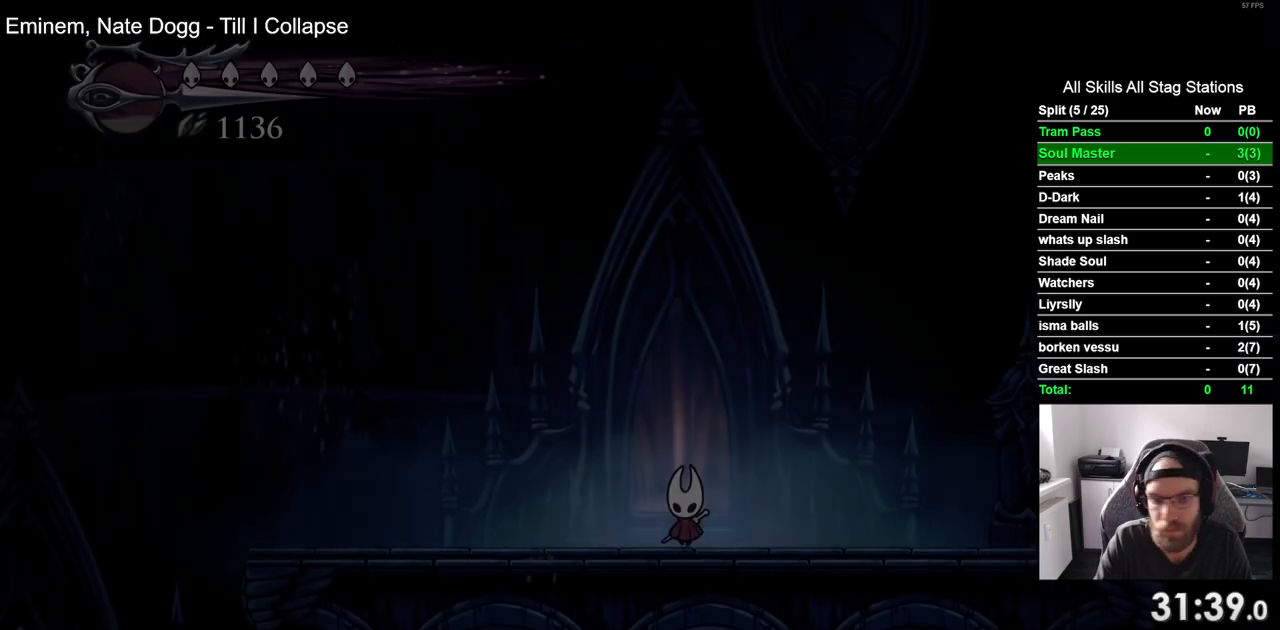
{"buttons": ["R2", "DPAD_LEFT"], "left_stick": "center", "right_stick": "center", "events": [[333, "R2", "down"]]}
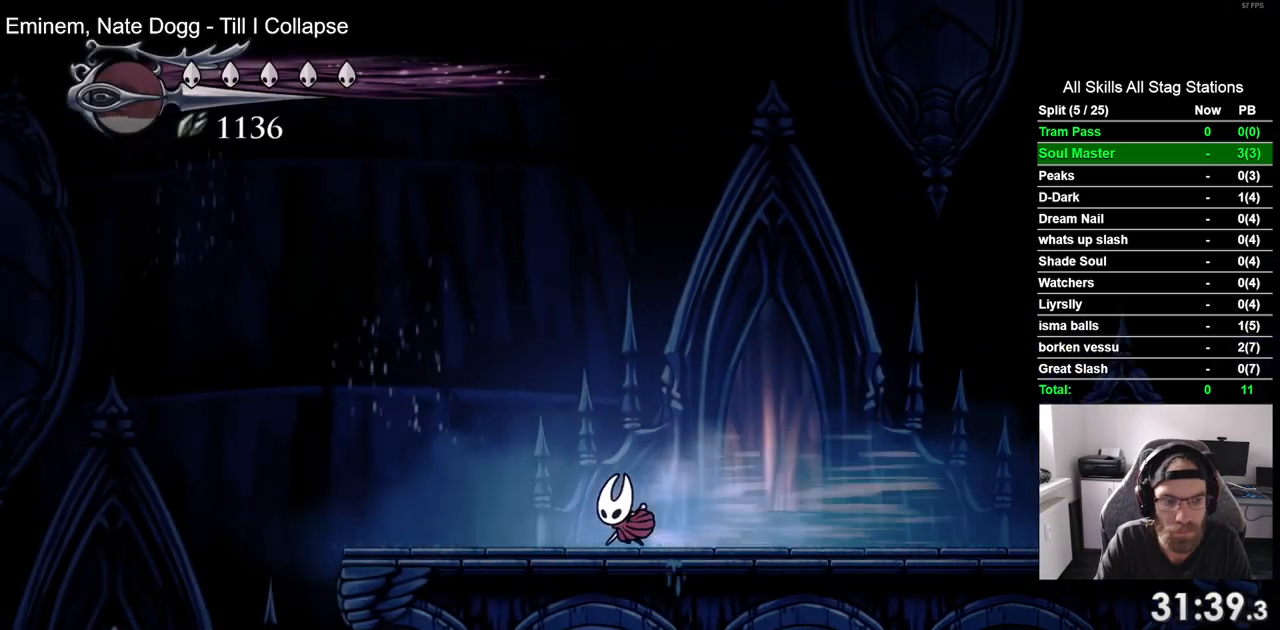
{"buttons": ["CROSS", "DPAD_LEFT"], "left_stick": "center", "right_stick": "center", "events": [[33, "R2", "up"], [383, "CROSS", "down"]]}
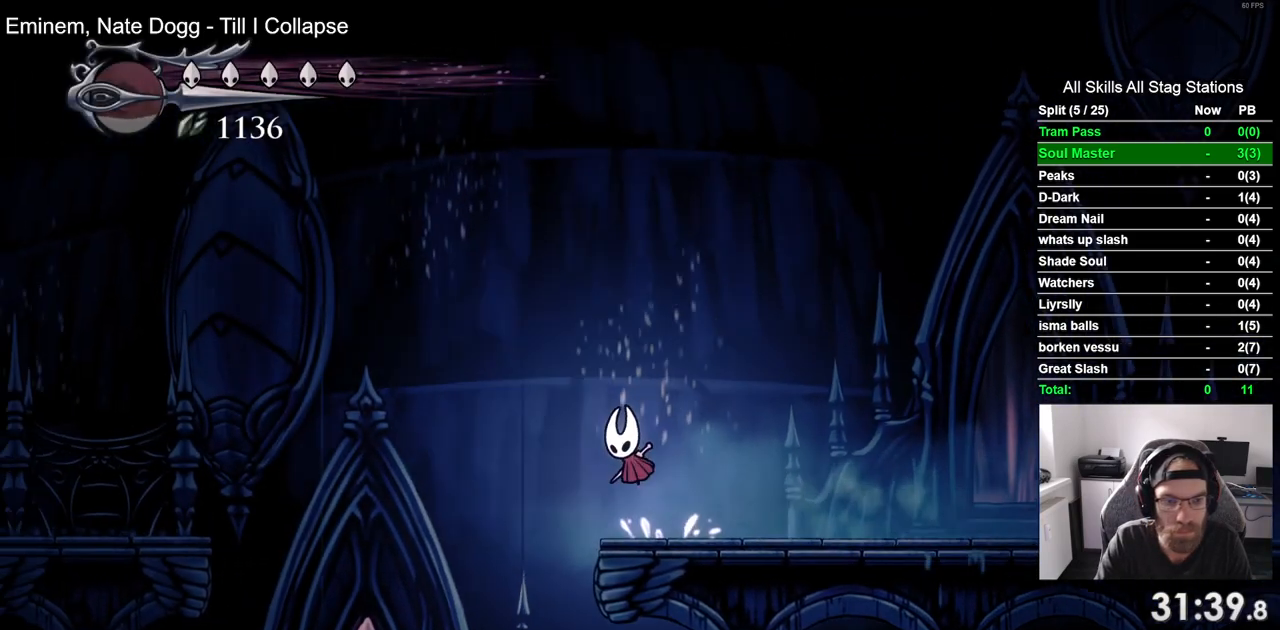
{"buttons": ["DPAD_LEFT"], "left_stick": "center", "right_stick": "center", "events": [[167, "R2", "down"], [333, "CROSS", "up"], [400, "R2", "up"]]}
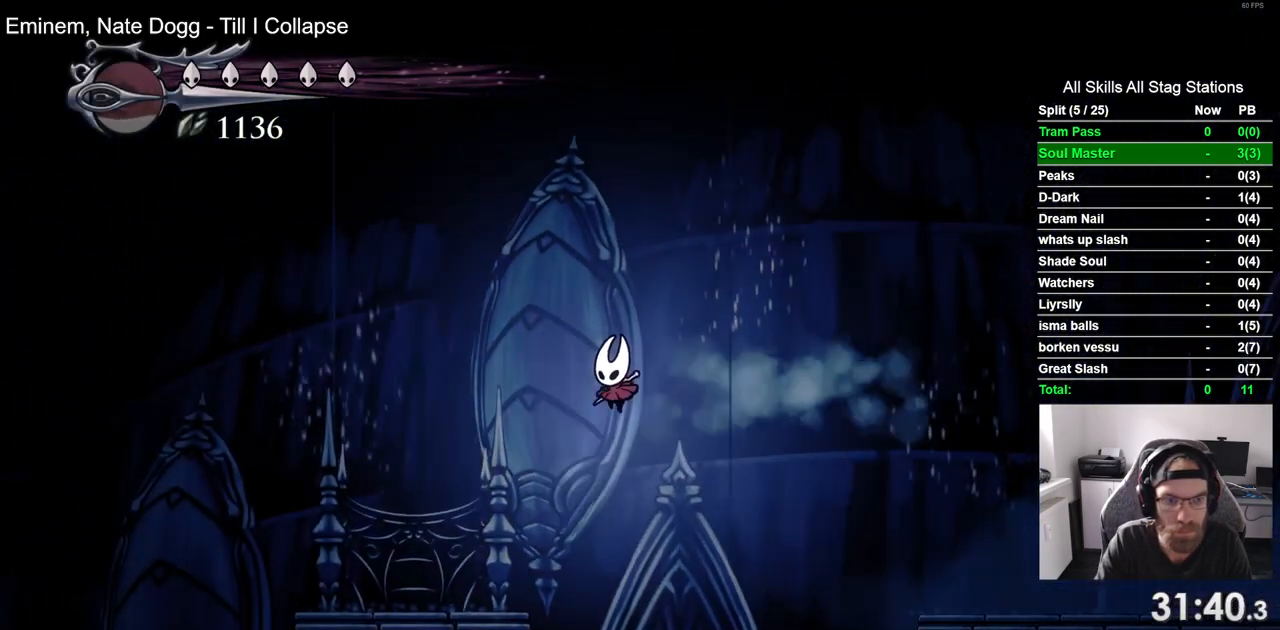
{"buttons": ["DPAD_LEFT"], "left_stick": "center", "right_stick": "center", "events": []}
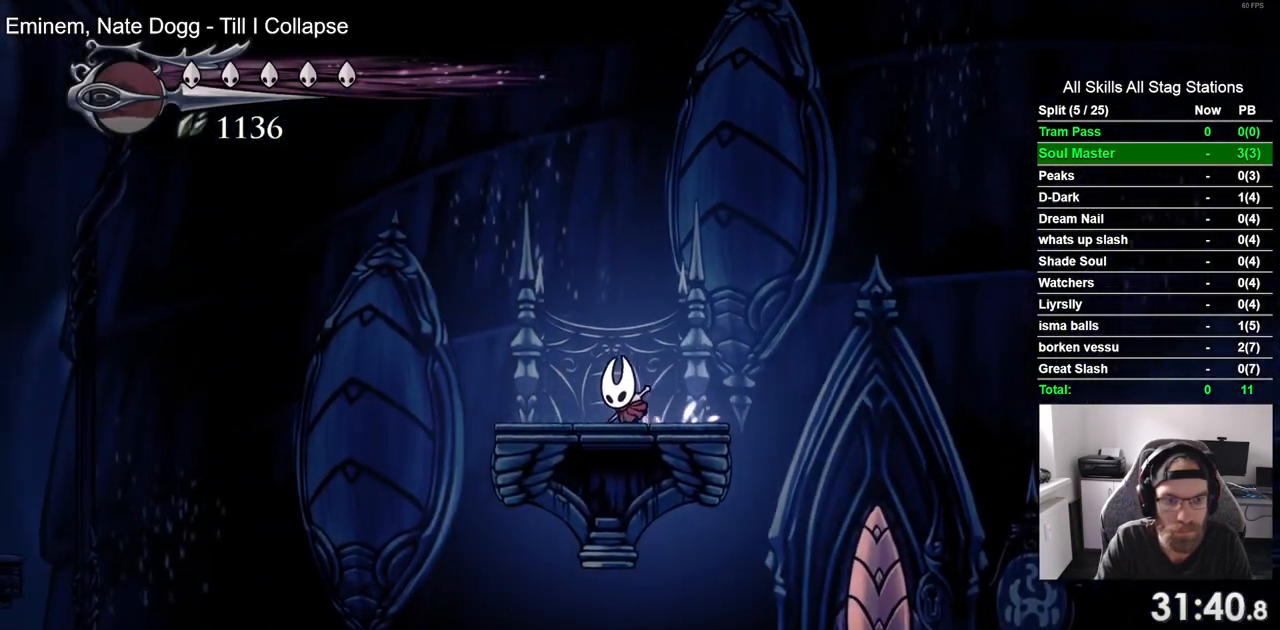
{"buttons": ["CROSS", "DPAD_LEFT"], "left_stick": "center", "right_stick": "center", "events": [[300, "CROSS", "down"]]}
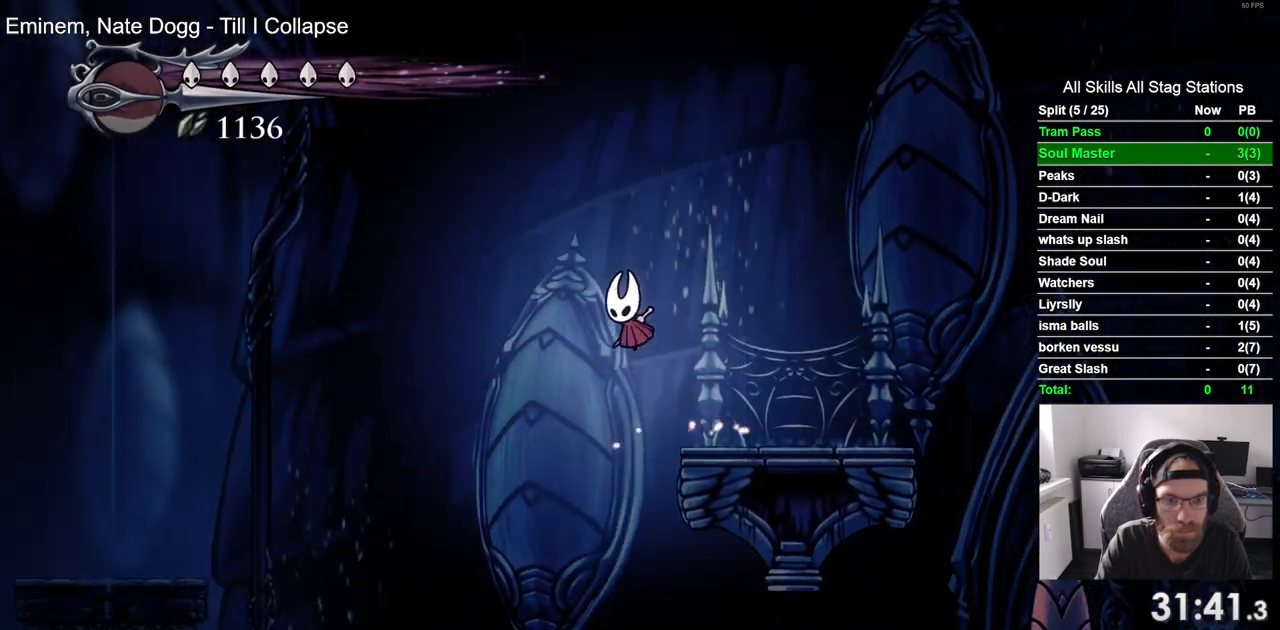
{"buttons": ["DPAD_LEFT"], "left_stick": "center", "right_stick": "center", "events": [[100, "R2", "down"], [233, "CROSS", "up"], [283, "R2", "up"]]}
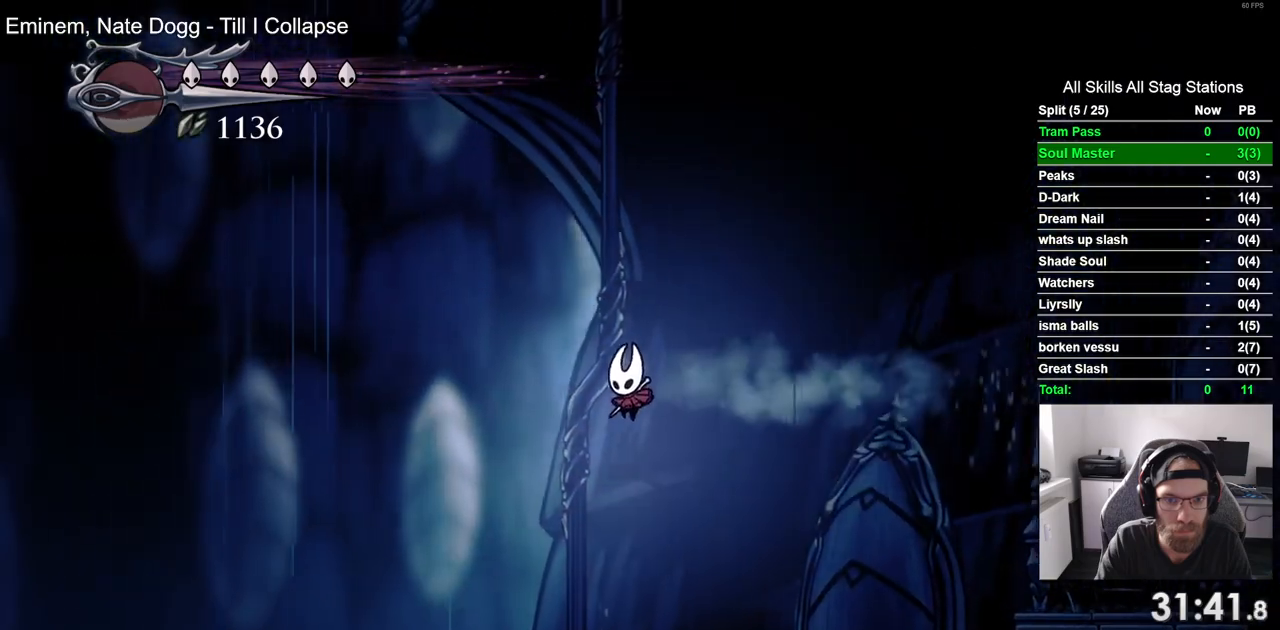
{"buttons": ["DPAD_LEFT"], "left_stick": "center", "right_stick": "center", "events": []}